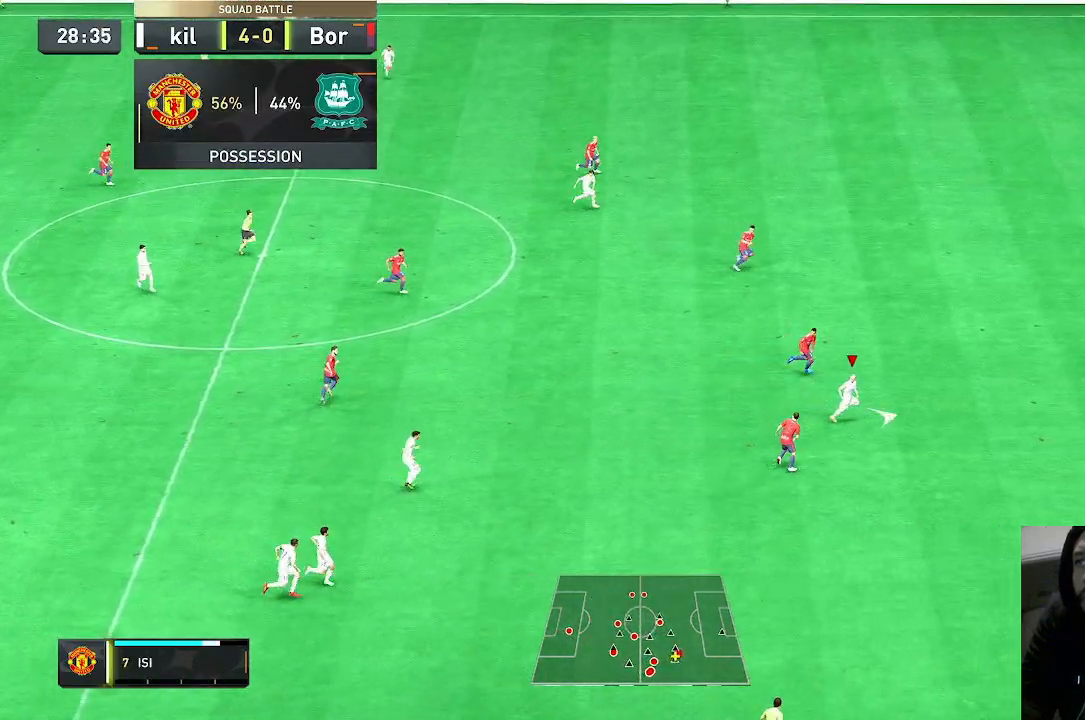
Gameplay with a controller (Xbox layout); each line is a JSON object with the inputs held at the frame after it. "events" lists button and stick changes between this image and that frame as [ms after this image, input, new state], when the widget could be followed in between. Not read: L3 R3.
{"buttons": ["R2"], "left_stick": "right", "right_stick": "center", "events": [[33, "R2", "down"]]}
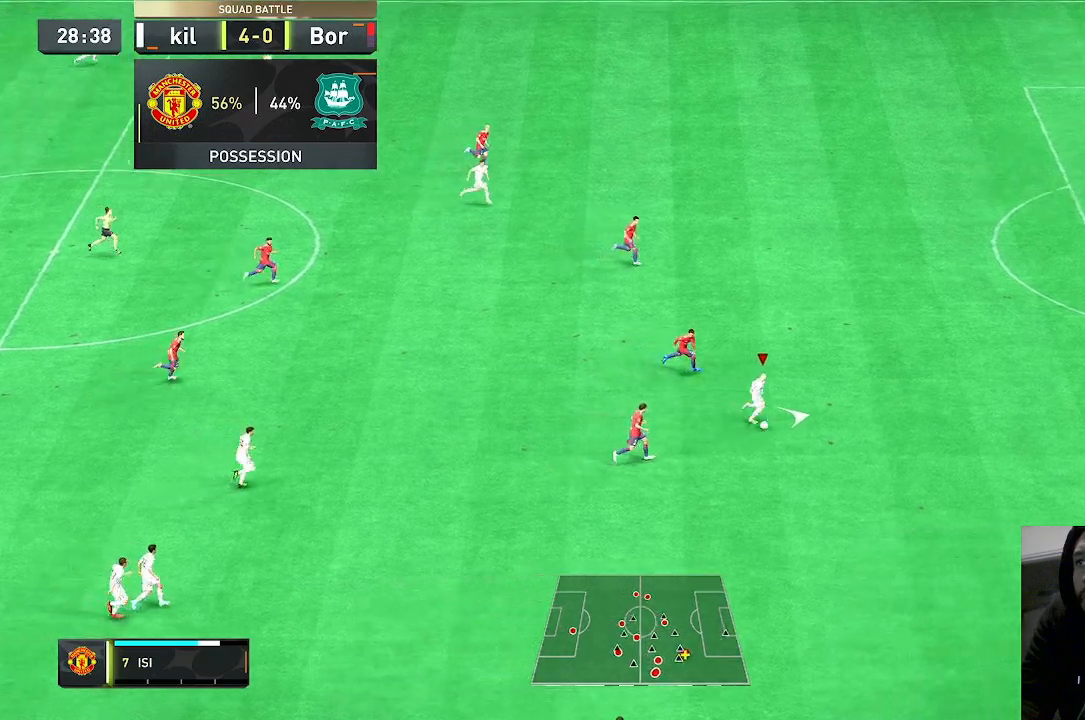
{"buttons": ["R2"], "left_stick": "right", "right_stick": "center", "events": []}
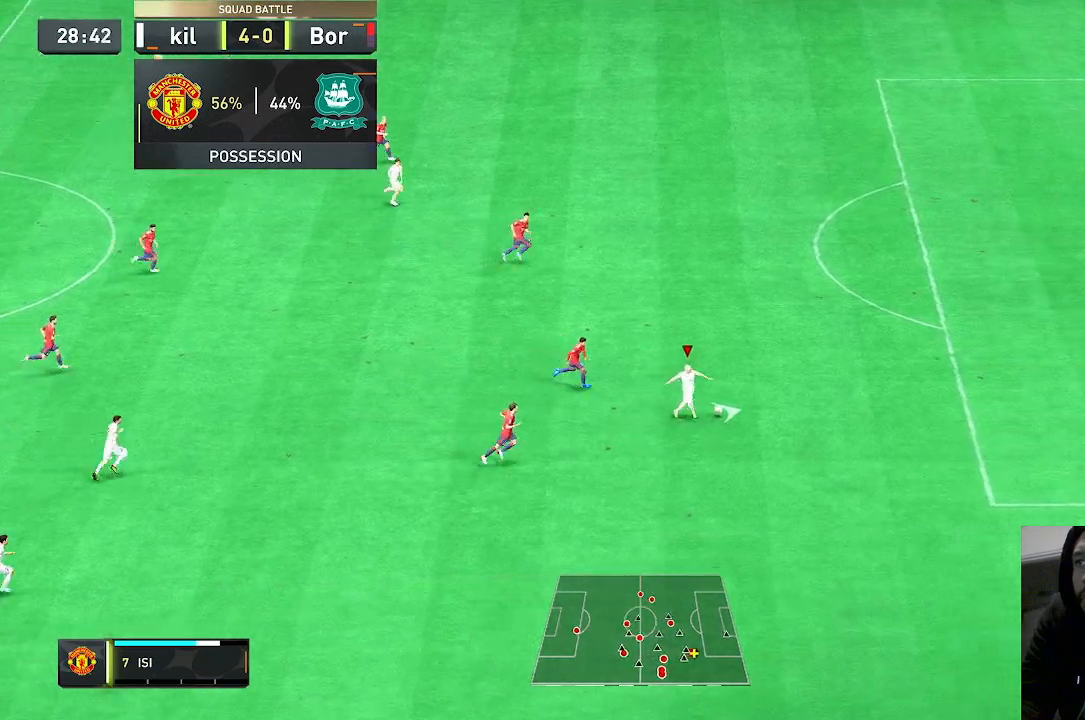
{"buttons": [], "left_stick": "right", "right_stick": "up", "events": [[333, "R2", "up"], [400, "right_stick", "up"]]}
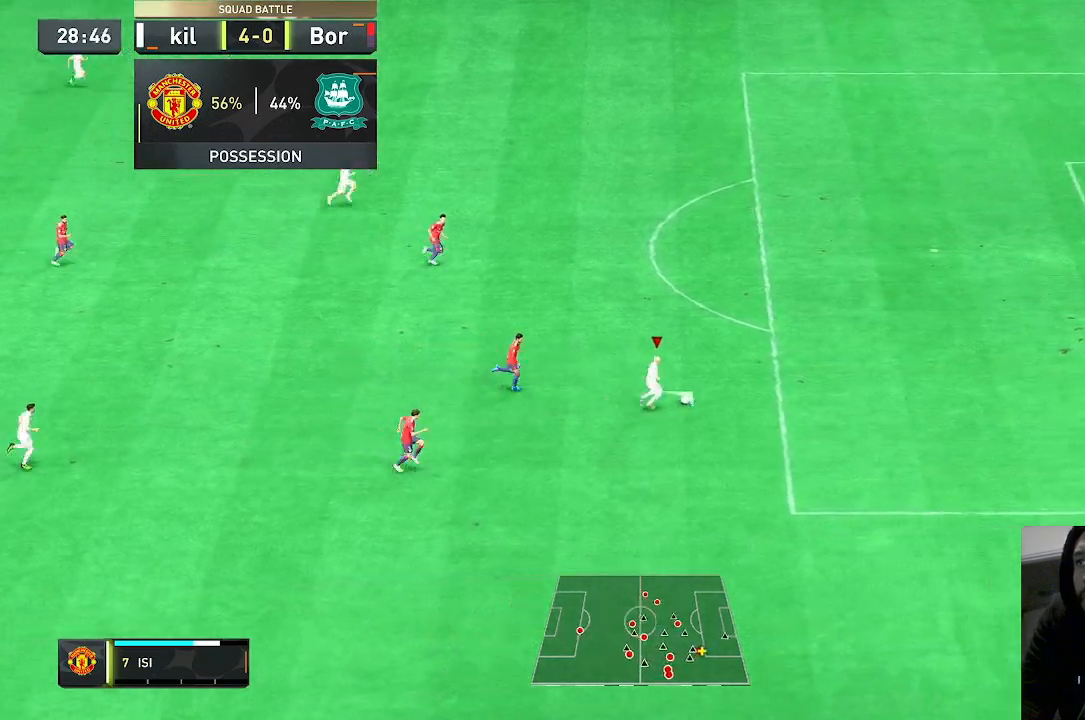
{"buttons": [], "left_stick": "right", "right_stick": "center", "events": [[200, "right_stick", "center"]]}